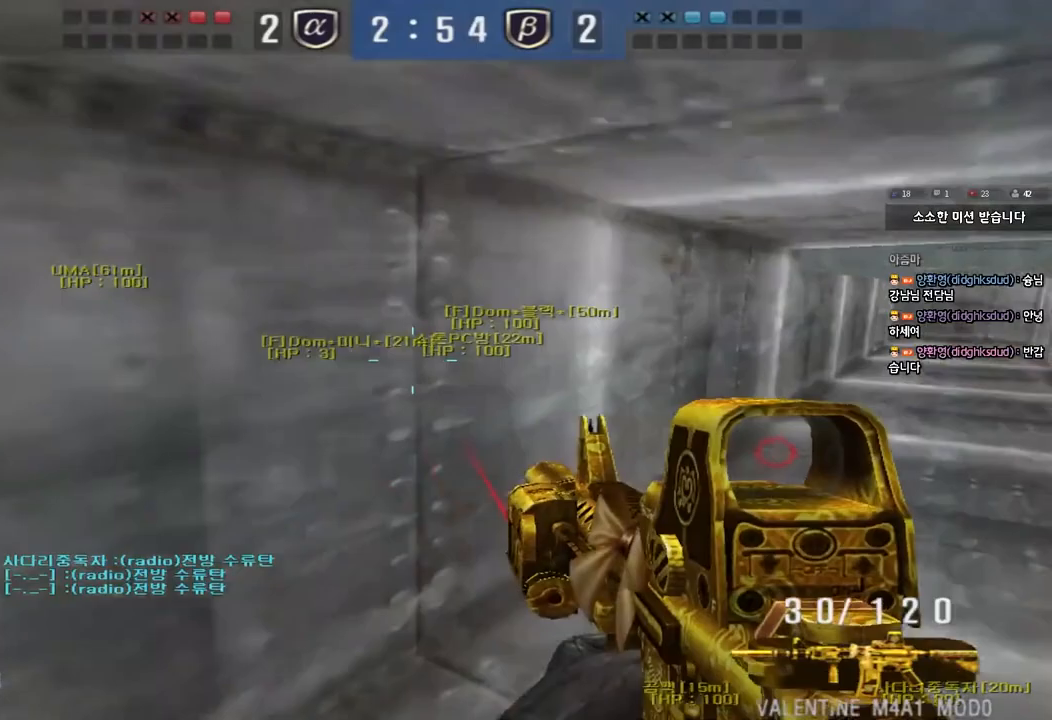
Gameplay with keyboard; each line is a JSON object with the keys held at the frame after it. "events" lists presses ("down") and releases ("up") of "a", "ctrl", "d", "e", "f", "q", "r", "s", "shift", "space", "tab" and "w" between this image and that frame as [ms after this image, input, new state], when the widget could be followed in between. No other keys are recorded. Mouse input is not recorded.
{"keys": ["w"], "events": [[17, "d", "up"], [33, "w", "up"], [100, "ctrl", "up"], [117, "d", "down"], [117, "w", "down"], [400, "ctrl", "down"], [400, "d", "up"], [417, "w", "up"], [500, "ctrl", "up"], [500, "w", "down"]]}
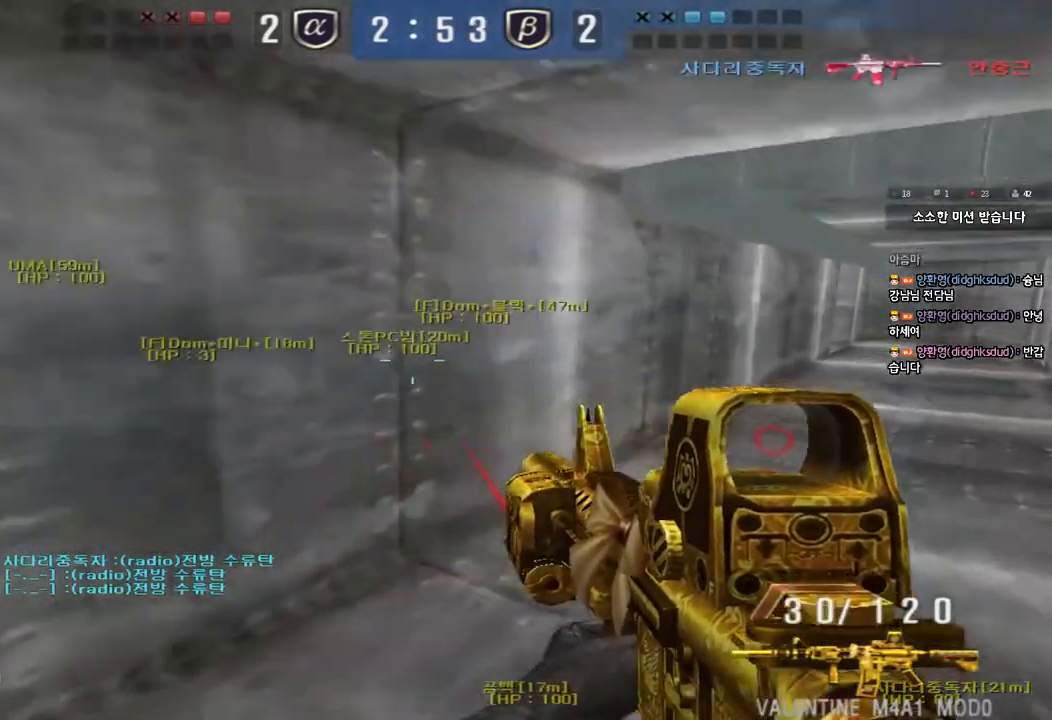
{"keys": ["d", "tab", "w"], "events": [[17, "d", "down"], [333, "ctrl", "down"], [333, "d", "up"], [333, "w", "up"], [417, "tab", "down"], [417, "w", "down"], [433, "ctrl", "up"], [433, "d", "down"]]}
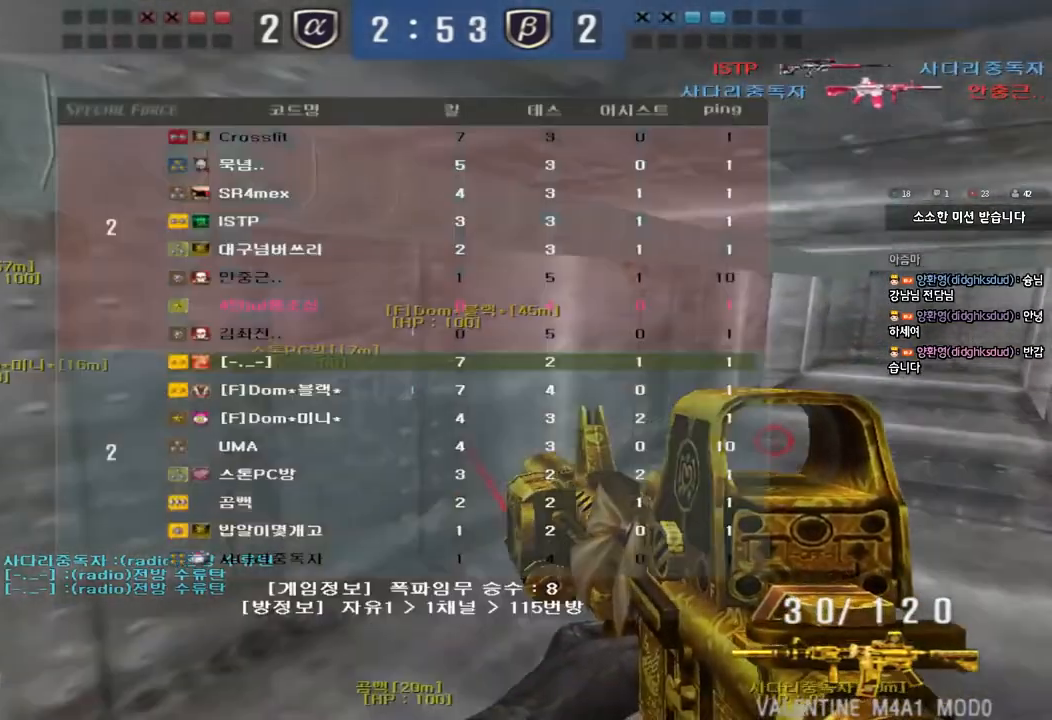
{"keys": ["ctrl"], "events": [[133, "d", "up"], [150, "ctrl", "down"], [150, "w", "up"], [200, "w", "down"], [217, "ctrl", "up"], [217, "d", "down"], [450, "ctrl", "down"], [450, "d", "up"], [450, "w", "up"], [467, "tab", "up"]]}
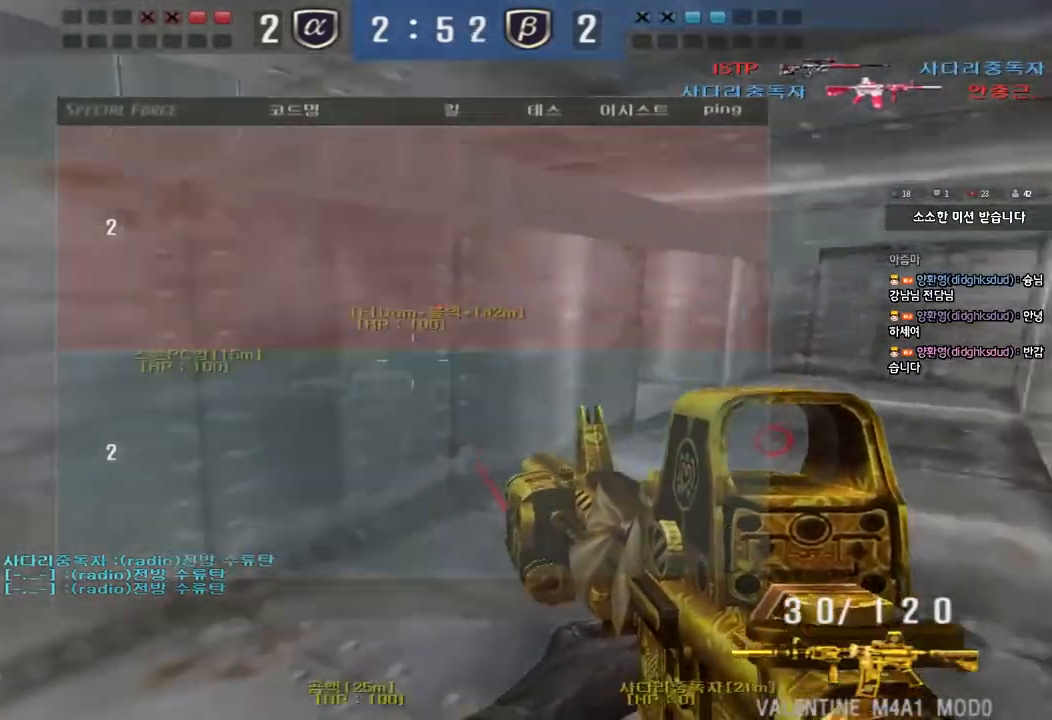
{"keys": ["a", "w"], "events": [[67, "a", "down"], [67, "ctrl", "up"], [67, "w", "down"], [300, "ctrl", "down"], [317, "a", "up"], [317, "w", "up"], [417, "a", "down"], [417, "ctrl", "up"], [417, "w", "down"]]}
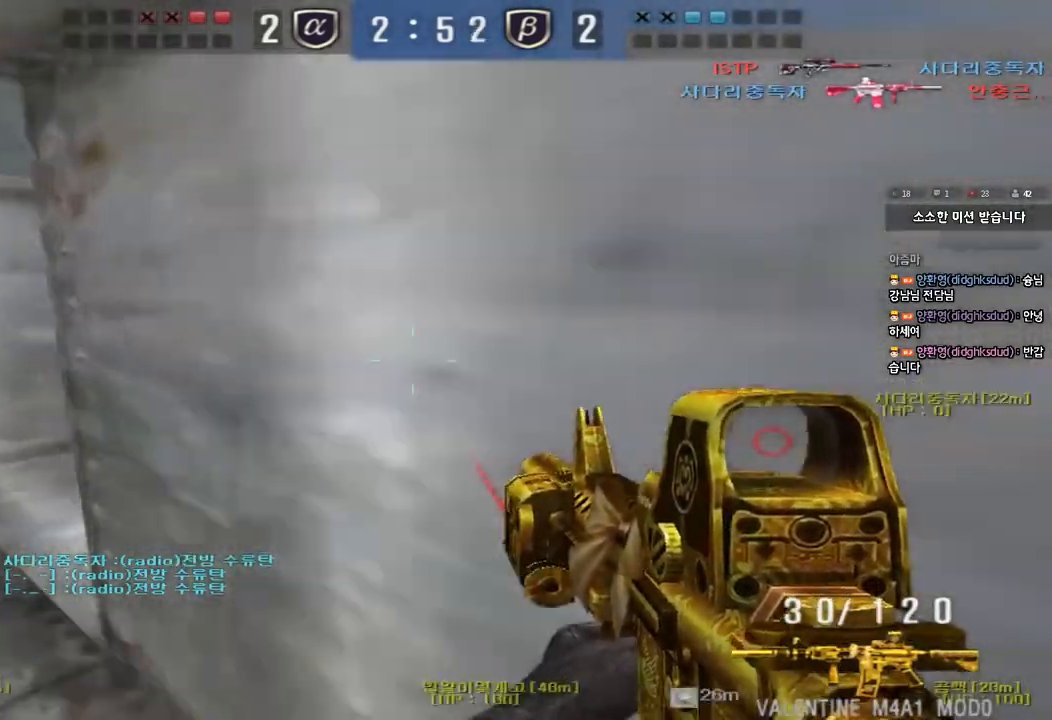
{"keys": ["d", "w"], "events": [[267, "ctrl", "down"], [267, "w", "up"], [300, "a", "up"], [367, "ctrl", "up"], [367, "d", "down"], [367, "w", "down"]]}
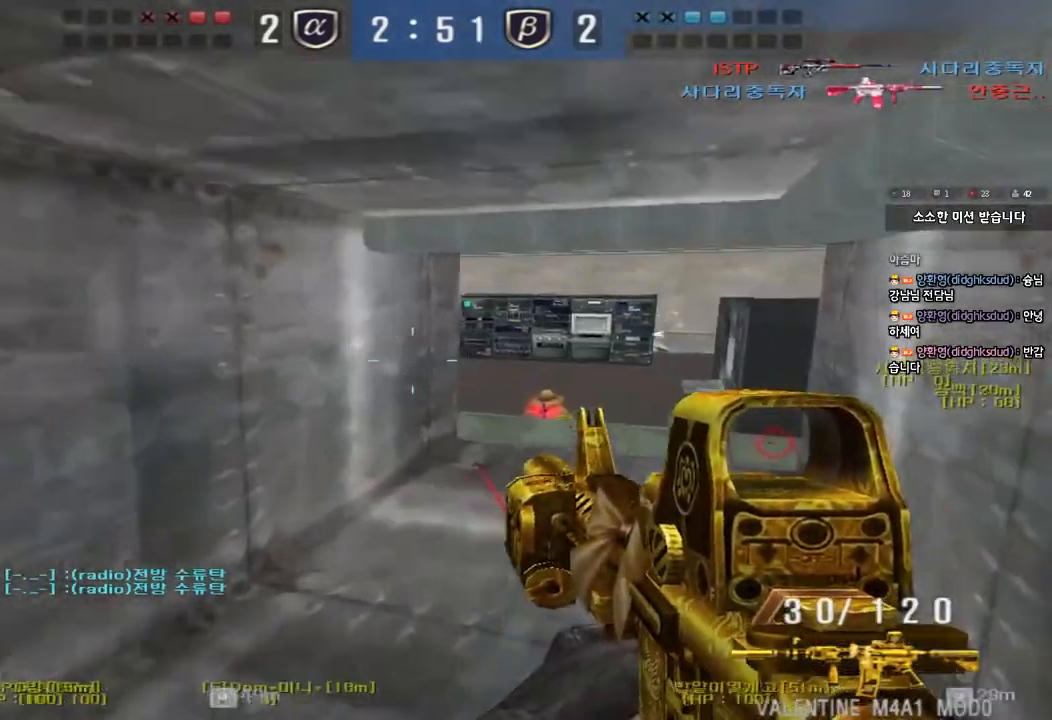
{"keys": ["ctrl"], "events": [[117, "ctrl", "down"], [117, "d", "up"], [150, "w", "up"]]}
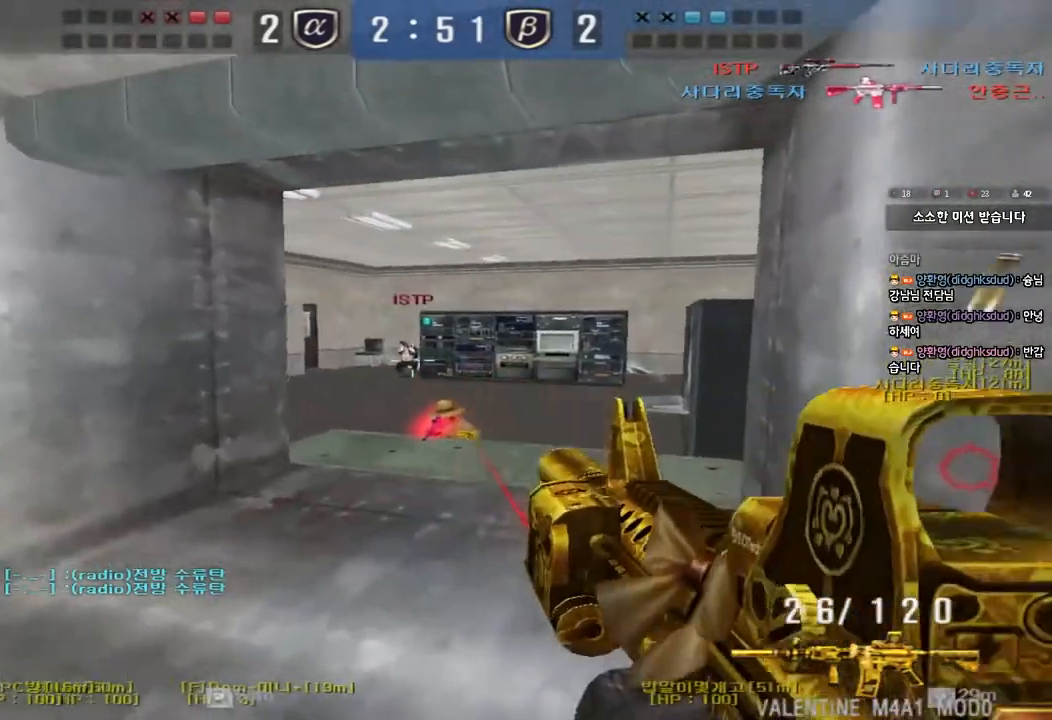
{"keys": ["ctrl"], "events": []}
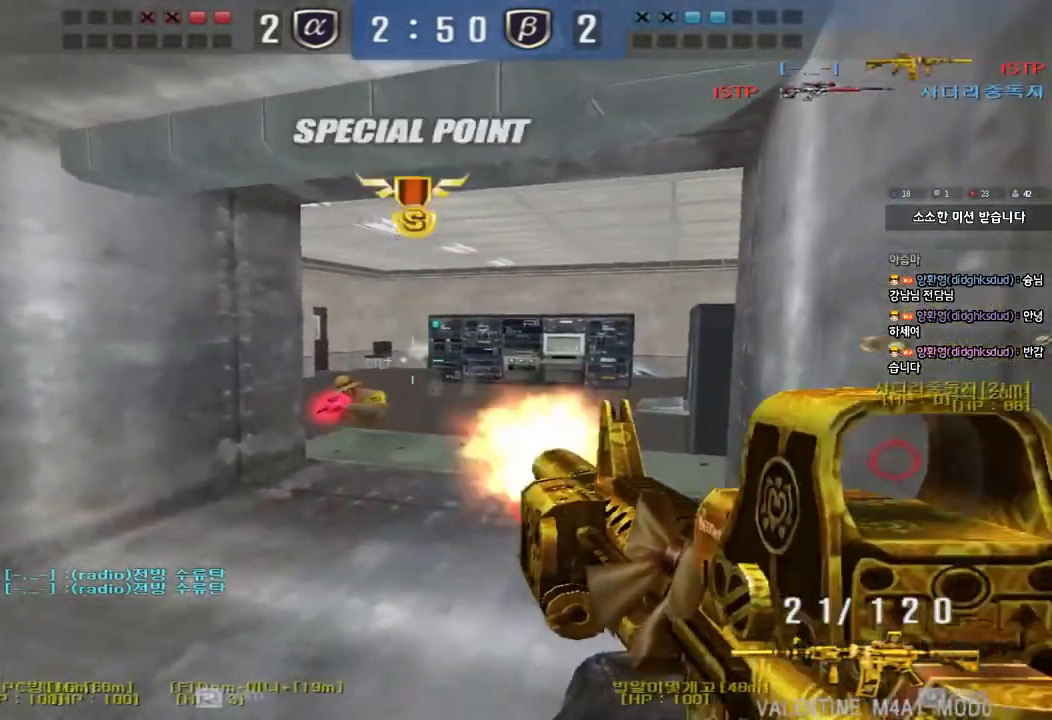
{"keys": ["d", "w"], "events": [[17, "a", "down"], [33, "ctrl", "up"], [33, "w", "down"], [183, "a", "up"], [200, "d", "down"]]}
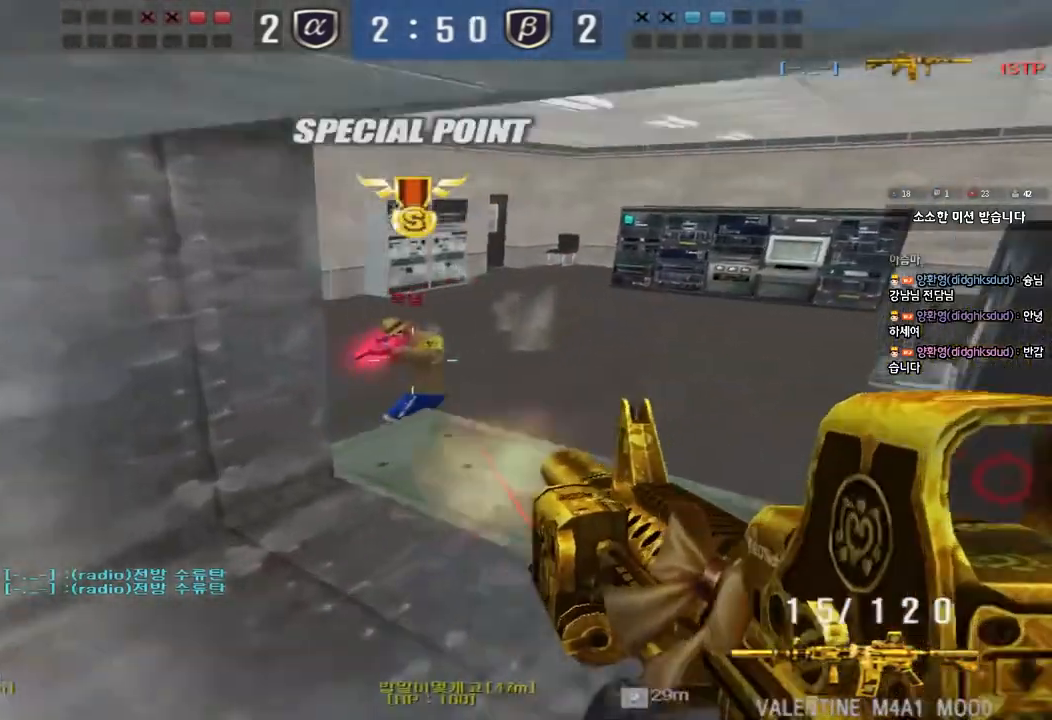
{"keys": ["ctrl"], "events": [[83, "ctrl", "down"], [83, "d", "up"], [100, "w", "up"]]}
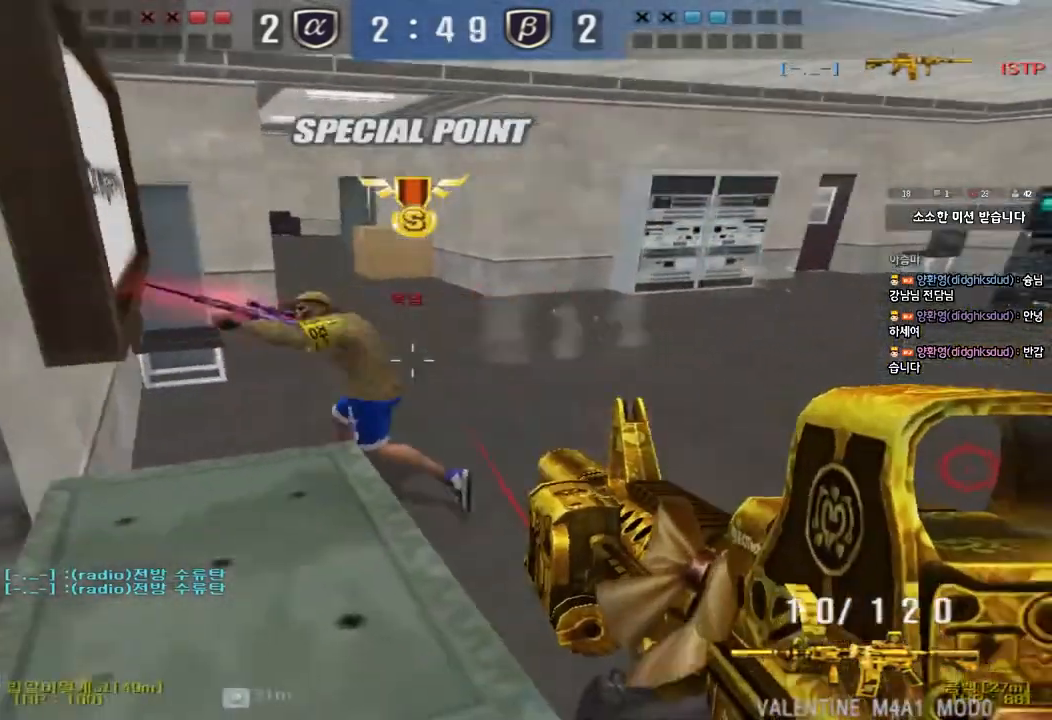
{"keys": ["d", "w"], "events": [[400, "d", "down"], [400, "w", "down"], [417, "ctrl", "up"]]}
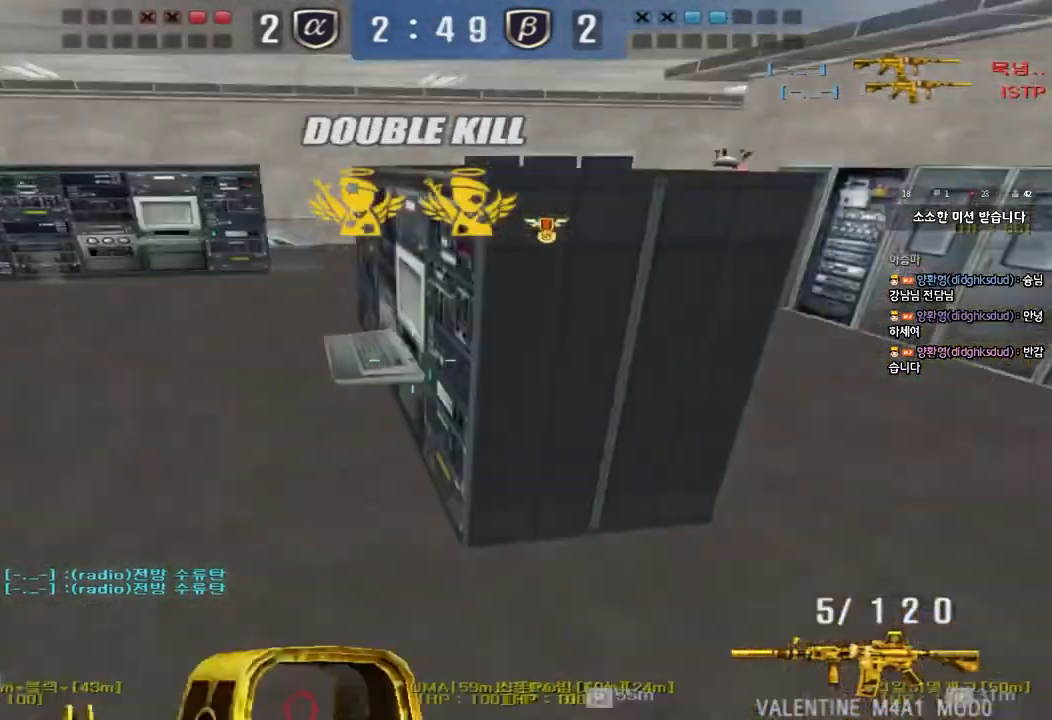
{"keys": ["d", "w"], "events": []}
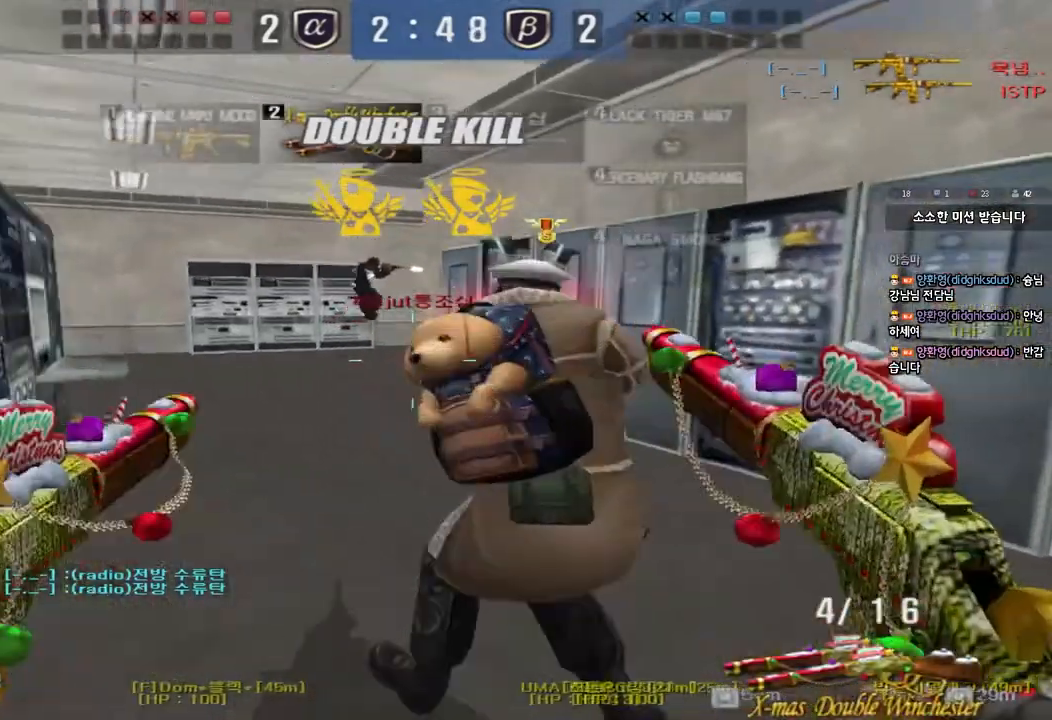
{"keys": ["ctrl"], "events": [[83, "d", "up"], [83, "w", "up"], [100, "ctrl", "down"]]}
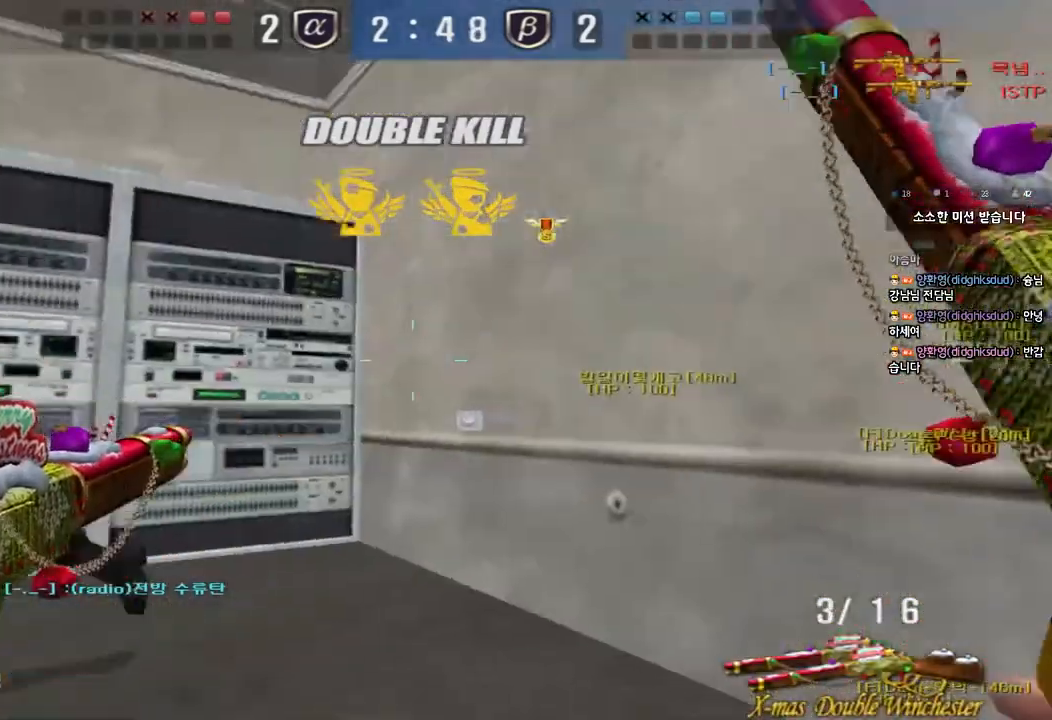
{"keys": ["a", "w"], "events": [[150, "w", "down"], [167, "ctrl", "up"], [183, "d", "down"], [283, "d", "up"], [300, "a", "down"]]}
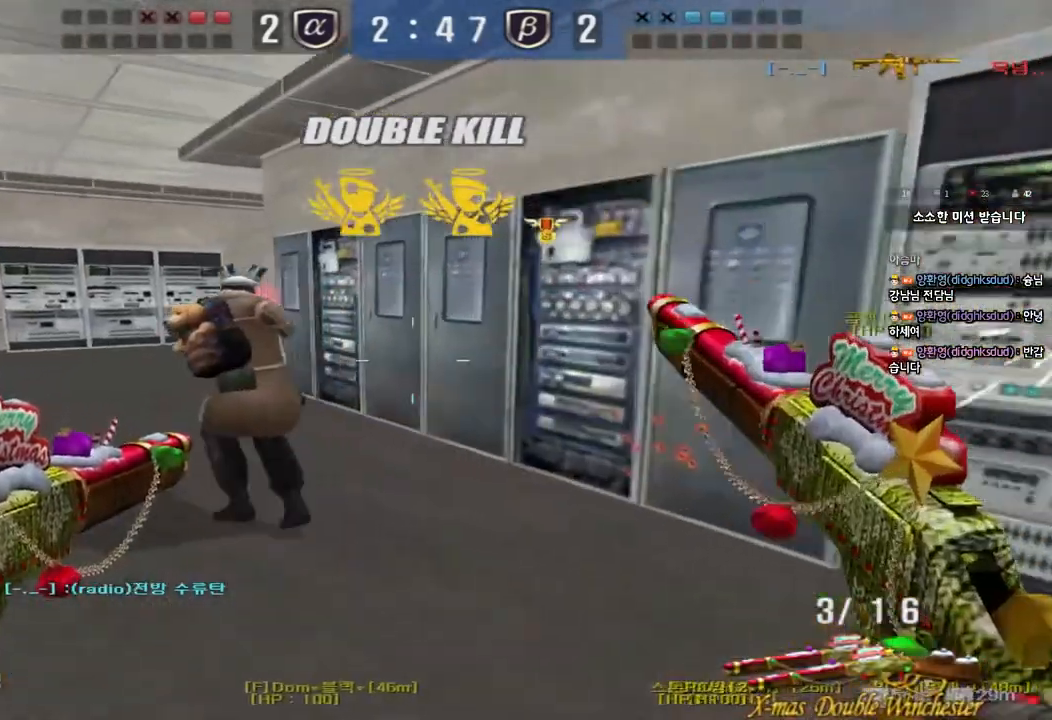
{"keys": ["a", "w"], "events": [[267, "a", "up"], [283, "d", "down"], [433, "d", "up"], [467, "a", "down"]]}
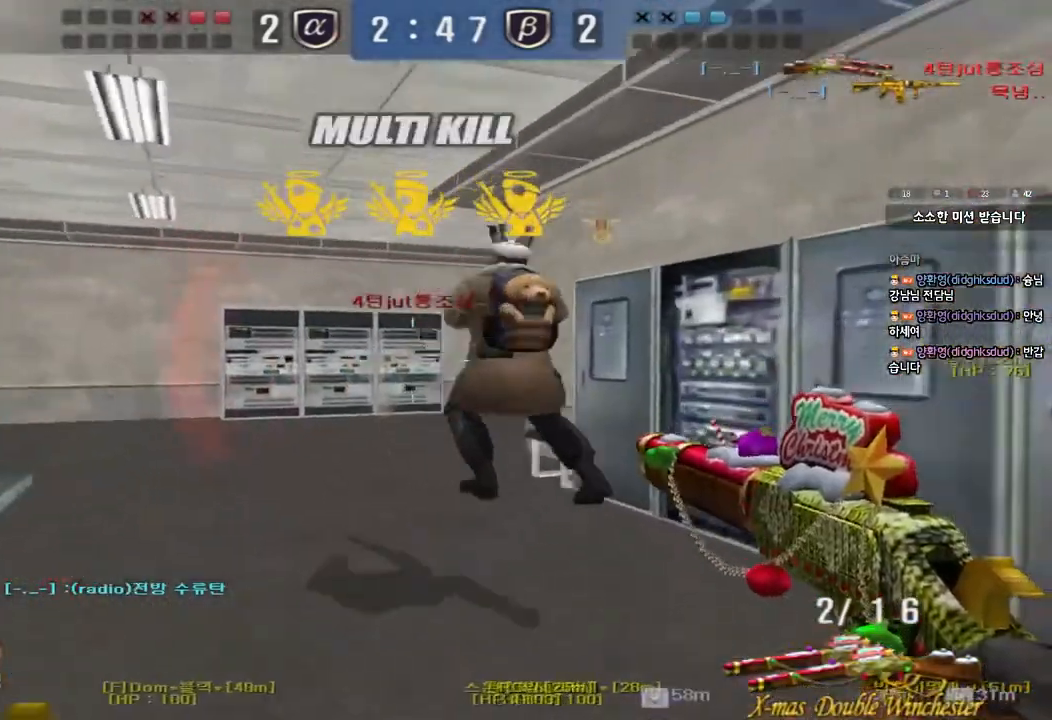
{"keys": ["a", "w"], "events": [[400, "f", "down"], [450, "f", "up"]]}
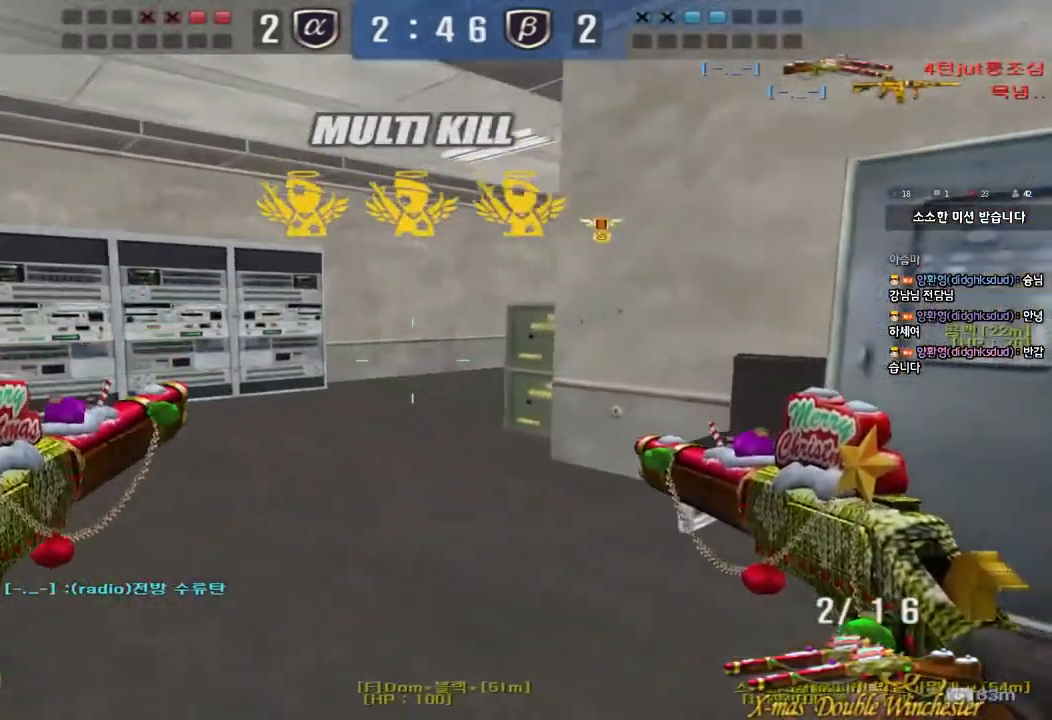
{"keys": ["d", "w"], "events": [[450, "a", "up"], [450, "d", "down"]]}
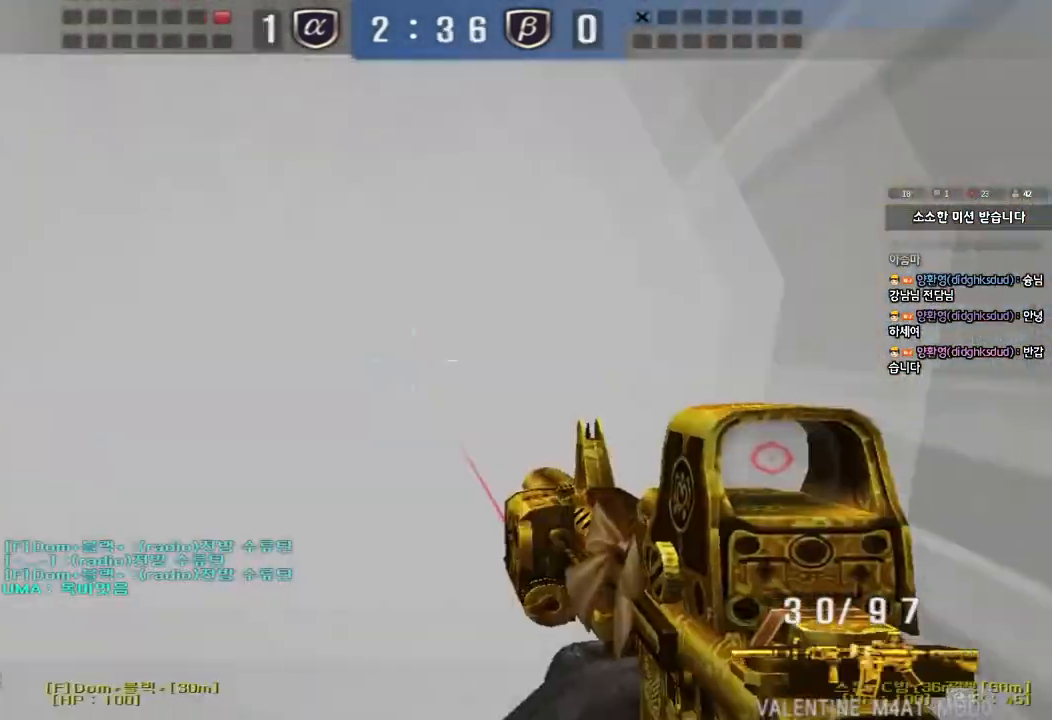
{"keys": ["a", "w"], "events": [[33, "ctrl", "down"], [33, "d", "up"], [50, "w", "up"], [117, "ctrl", "up"], [133, "d", "down"], [133, "w", "down"], [350, "ctrl", "down"], [350, "d", "up"], [367, "w", "up"], [450, "a", "down"], [467, "w", "down"], [483, "ctrl", "up"]]}
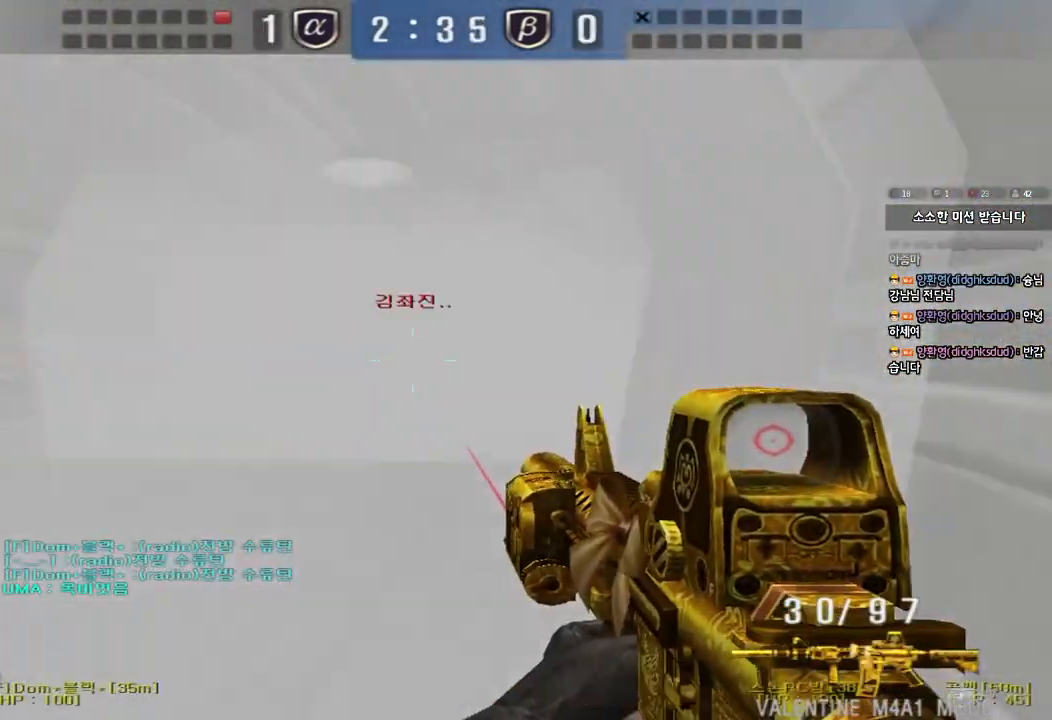
{"keys": ["a", "w"], "events": [[233, "ctrl", "down"], [250, "w", "up"], [267, "a", "up"], [317, "w", "down"], [350, "ctrl", "up"], [367, "a", "down"]]}
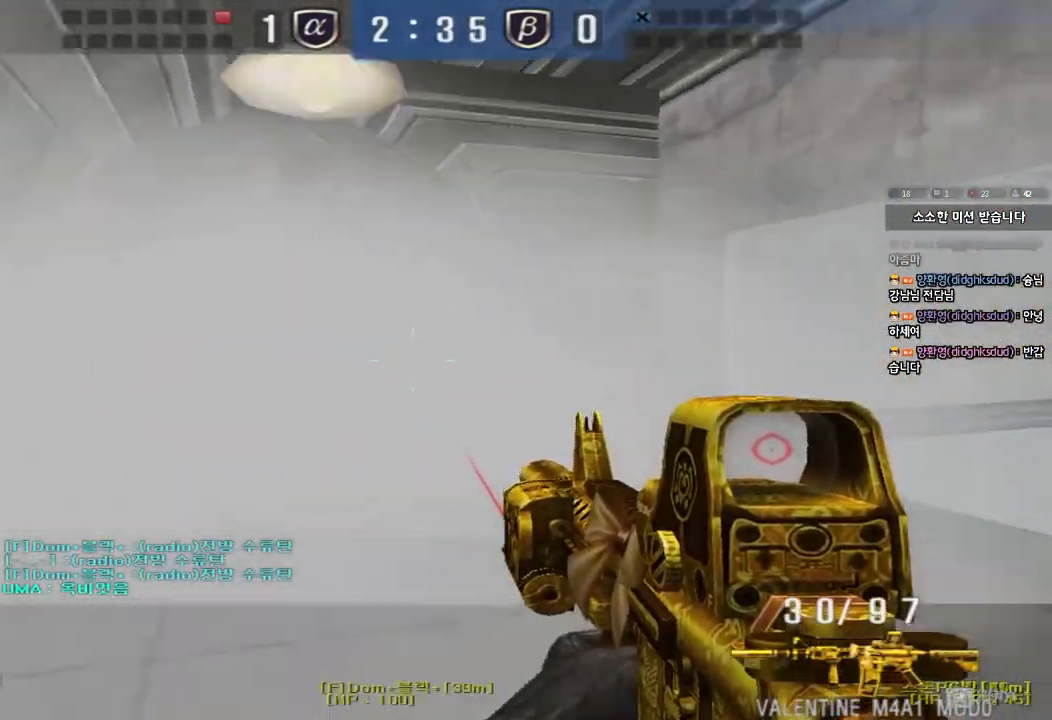
{"keys": ["ctrl", "d", "w"], "events": [[117, "ctrl", "down"], [133, "w", "up"], [150, "a", "up"], [217, "ctrl", "up"], [233, "w", "down"], [250, "a", "down"], [433, "ctrl", "down"], [433, "w", "up"], [450, "a", "up"], [500, "d", "down"], [500, "w", "down"]]}